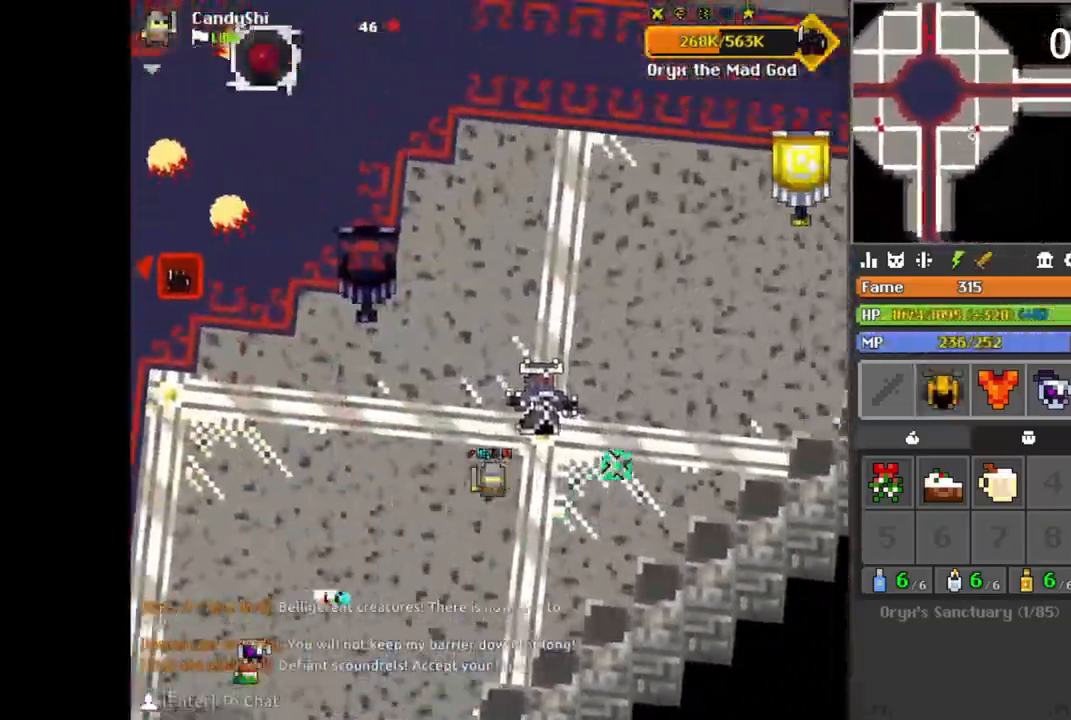
Gameplay with keyboard and mouse; each line is a JSON object with the keys and mouse buttons held at the frame after it. "events" lists presses ("down") and releases ("up") of "1", "2", "3", "4", "5", "a", "alt", "b", "c", "ctrl", "d", "f", "g", "q", "r", "s", "shift", "space", "t", "tab", "v", "w", "x", "z", "mouse_left", "mouse_wheel", "mouse_right", "mouse_mb4" and "mouse_mb5" between this image and that frame as [ms after this image, input, new state], when the widget could be followed in between; "e" appears only as held states. "mouse_left", "mouse_wheel", "mouse_right", "mouse_mb4", "mouse_mb5" = the "left", "wheel", "right", "mb4", "mb5" buttons of the "mouse" list. No other keys are recorded. "wheel" means that the mouse wheel is clicked or scrolled. Mouse movement is not recorded.
{"keys": ["d", "w"], "mouse": [], "events": [[17, "d", "up"], [100, "d", "down"], [117, "d", "up"], [200, "q", "down"], [233, "q", "up"], [250, "d", "down"], [267, "d", "up"], [317, "d", "down"], [333, "d", "up"], [350, "q", "down"], [367, "q", "up"], [400, "space", "down"], [417, "q", "down"], [417, "space", "up"], [433, "q", "up"], [467, "d", "down"]]}
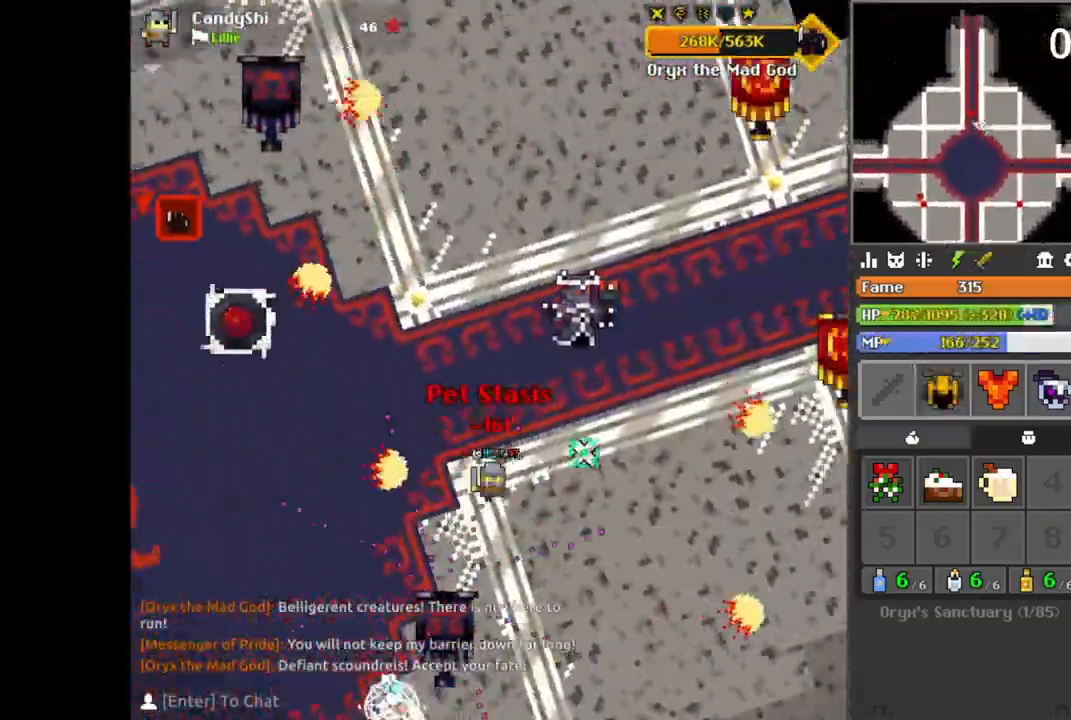
{"keys": [], "mouse": [], "events": [[33, "q", "down"], [67, "w", "up"], [100, "d", "up"], [100, "w", "down"], [117, "w", "up"], [150, "q", "up"], [200, "d", "down"], [200, "s", "down"], [217, "d", "up"], [217, "s", "up"], [317, "w", "down"], [333, "w", "up"], [383, "a", "down"], [400, "a", "up"], [483, "a", "down"], [500, "a", "up"]]}
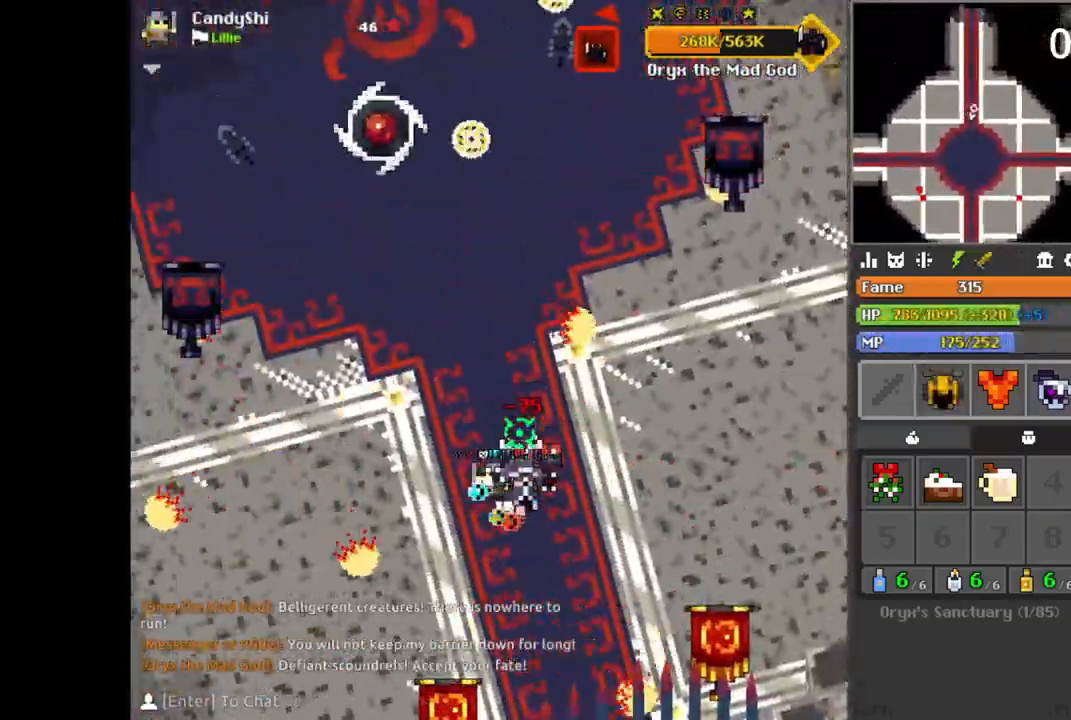
{"keys": [], "mouse": [], "events": [[150, "space", "down"], [167, "space", "up"], [200, "w", "down"], [217, "w", "up"], [267, "w", "down"], [300, "w", "up"], [350, "s", "down"], [367, "d", "down"], [383, "s", "up"], [400, "d", "up"], [433, "s", "down"], [467, "a", "down"], [467, "s", "up"], [483, "a", "up"]]}
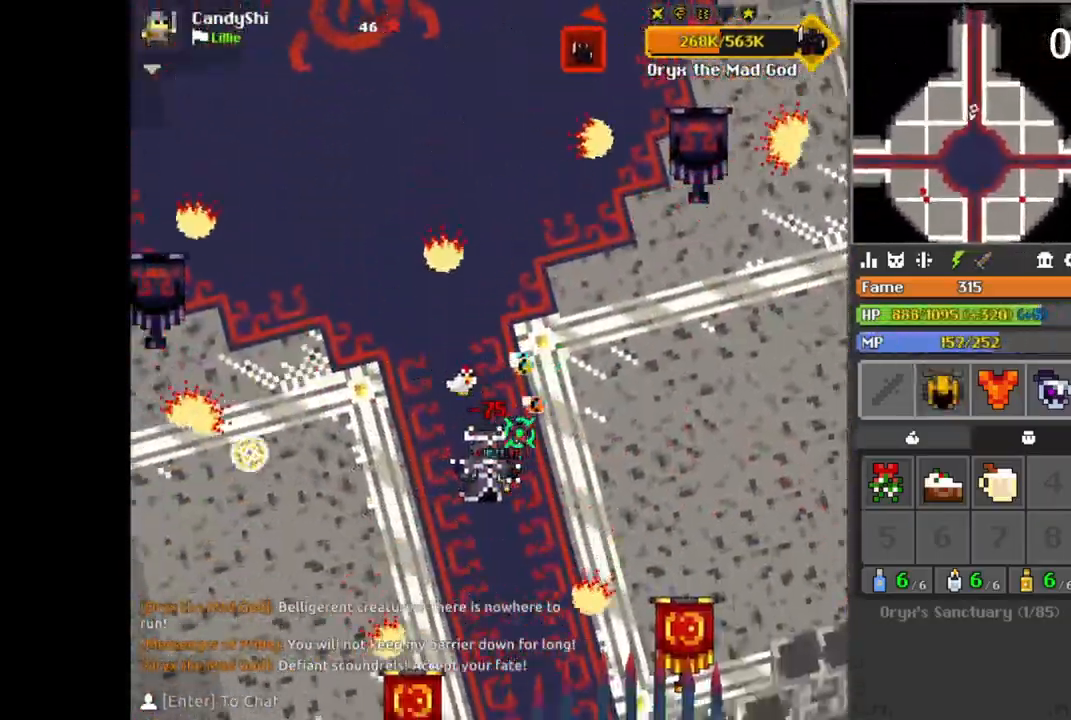
{"keys": [], "mouse": [], "events": [[33, "a", "down"], [33, "s", "down"], [50, "a", "up"], [50, "s", "up"], [83, "a", "down"], [100, "w", "down"], [117, "a", "up"], [133, "w", "up"], [150, "d", "down"], [167, "d", "up"], [183, "w", "down"], [217, "a", "down"], [233, "a", "up"], [267, "a", "down"], [300, "a", "up"], [333, "a", "down"], [350, "a", "up"], [400, "a", "down"], [400, "space", "down"], [417, "a", "up"], [417, "space", "up"], [433, "w", "up"]]}
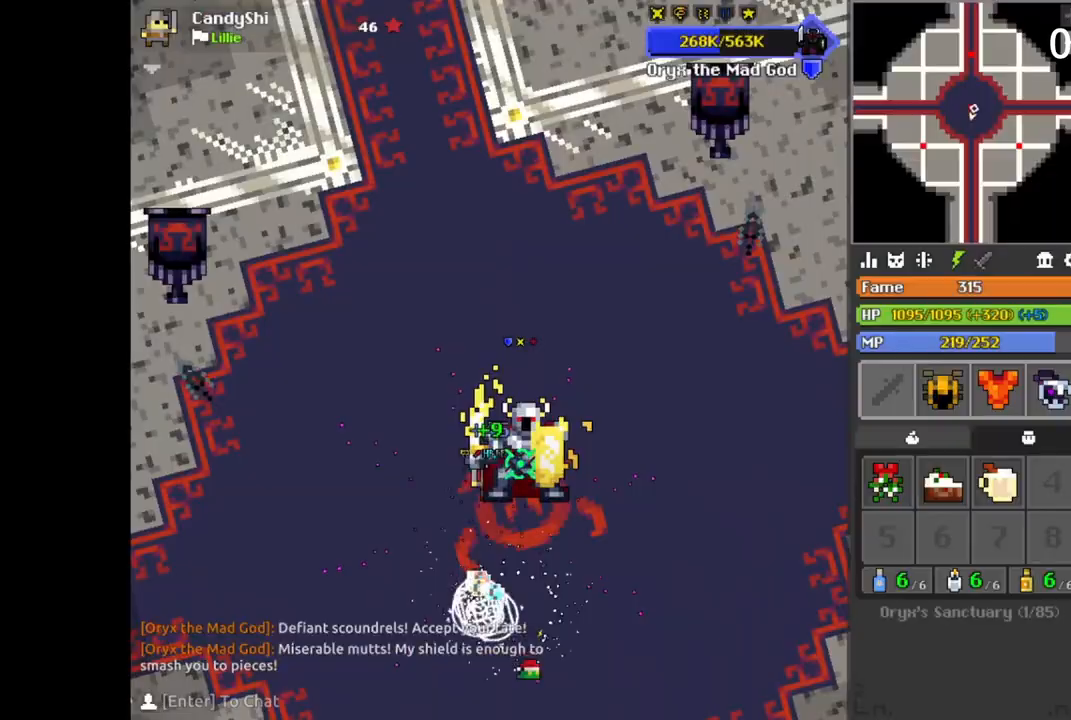
{"keys": ["w"], "mouse": [], "events": [[17, "s", "down"], [50, "s", "up"], [100, "s", "down"], [117, "s", "up"], [150, "s", "down"], [200, "s", "up"], [217, "s", "down"], [250, "s", "up"], [267, "s", "down"], [283, "a", "down"], [333, "a", "up"], [417, "d", "down"], [433, "s", "up"], [467, "d", "up"], [483, "a", "down"], [500, "a", "up"], [500, "w", "down"]]}
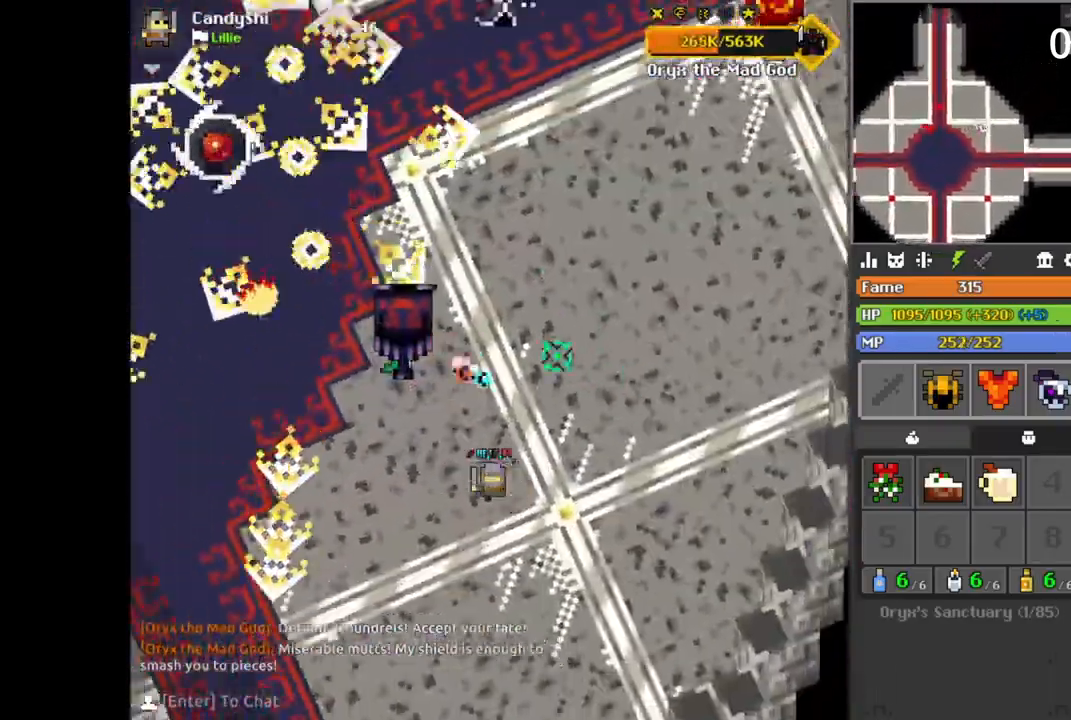
{"keys": ["s"], "mouse": [], "events": [[33, "d", "down"], [50, "w", "up"], [67, "w", "down"], [83, "q", "down"], [100, "q", "up"], [133, "d", "up"], [150, "w", "up"], [183, "space", "down"], [200, "s", "down"], [217, "space", "up"], [233, "s", "up"], [250, "a", "down"], [267, "s", "down"], [283, "s", "up"], [300, "a", "up"], [333, "s", "down"], [383, "a", "down"], [433, "s", "up"], [450, "a", "up"], [467, "s", "down"]]}
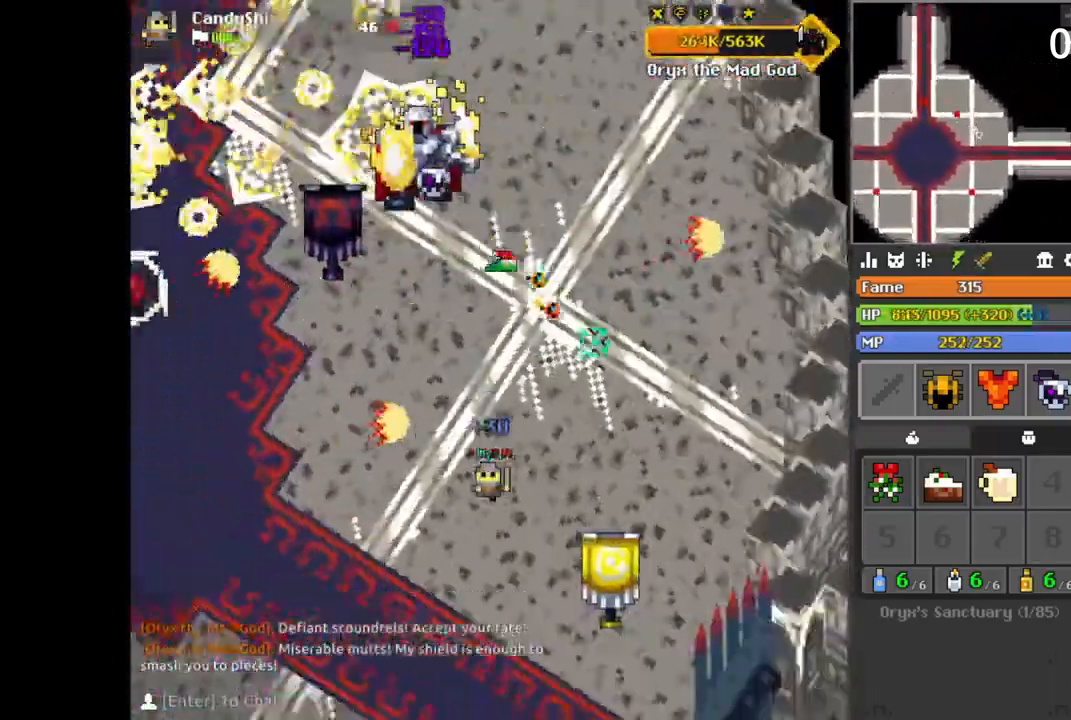
{"keys": ["q"], "mouse": [], "events": [[67, "a", "down"], [133, "a", "up"], [183, "d", "down"], [200, "d", "up"], [200, "s", "up"], [233, "w", "down"], [283, "space", "down"], [317, "space", "up"], [367, "q", "down"], [400, "q", "up"], [417, "q", "down"], [433, "d", "down"], [450, "w", "up"], [483, "w", "down"], [500, "d", "up"], [500, "w", "up"]]}
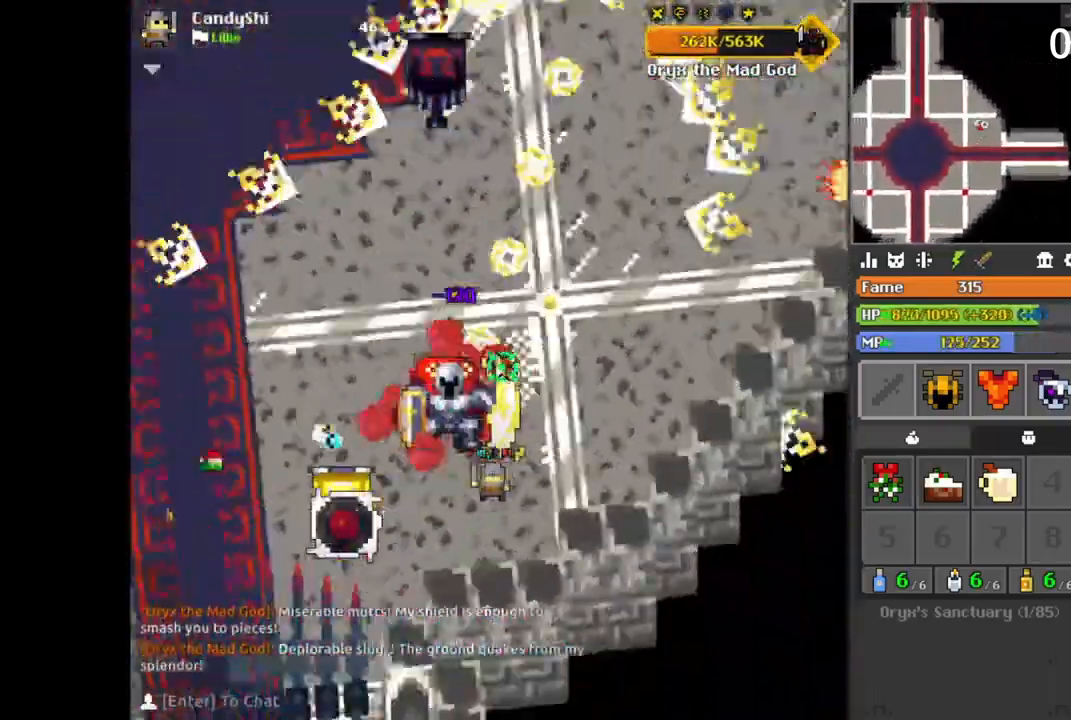
{"keys": [], "mouse": [], "events": [[17, "q", "up"], [83, "a", "down"], [117, "a", "up"], [133, "d", "down"], [133, "s", "down"], [150, "d", "up"], [150, "s", "up"], [250, "w", "down"], [267, "a", "down"], [300, "space", "down"], [333, "space", "up"], [350, "a", "up"], [367, "w", "up"]]}
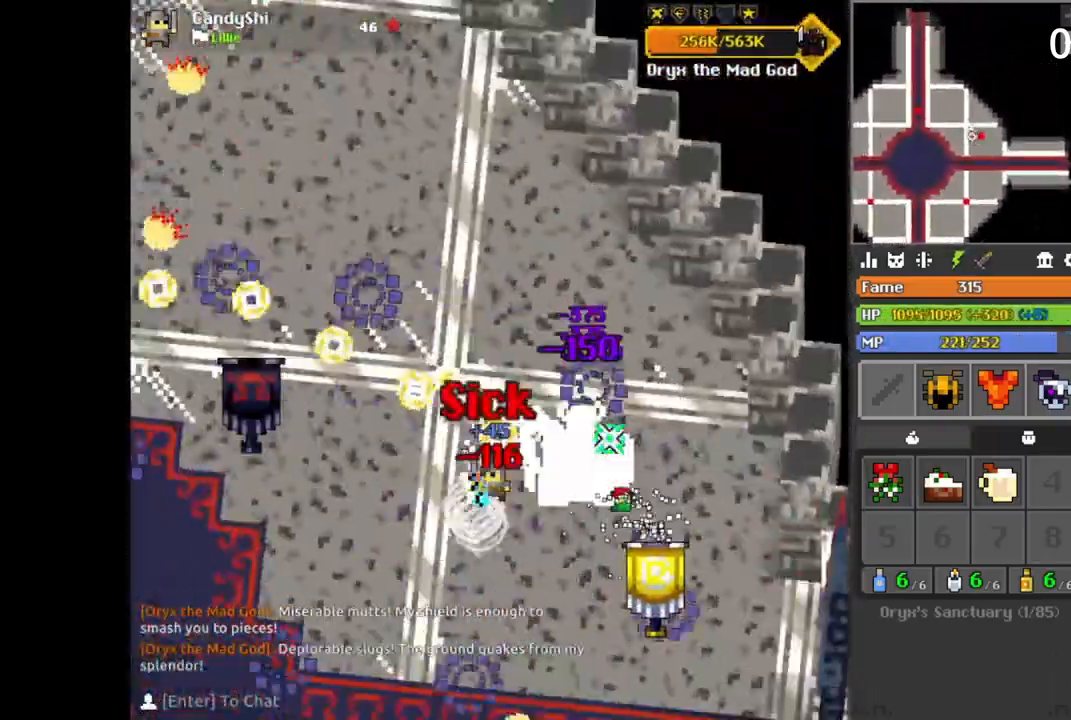
{"keys": ["q"], "mouse": [], "events": [[67, "d", "down"], [67, "s", "down"], [83, "s", "up"], [117, "d", "up"], [133, "space", "down"], [167, "space", "up"], [183, "s", "down"], [200, "s", "up"], [217, "space", "down"], [233, "s", "down"], [233, "space", "up"], [250, "s", "up"], [283, "space", "down"], [300, "space", "up"], [333, "w", "down"], [350, "d", "down"], [350, "q", "down"], [367, "d", "up"], [383, "d", "down"], [400, "w", "up"], [417, "space", "down"], [417, "w", "down"], [433, "d", "up"], [433, "w", "up"], [450, "space", "up"], [450, "w", "down"], [467, "d", "down"], [467, "w", "up"], [483, "d", "up"]]}
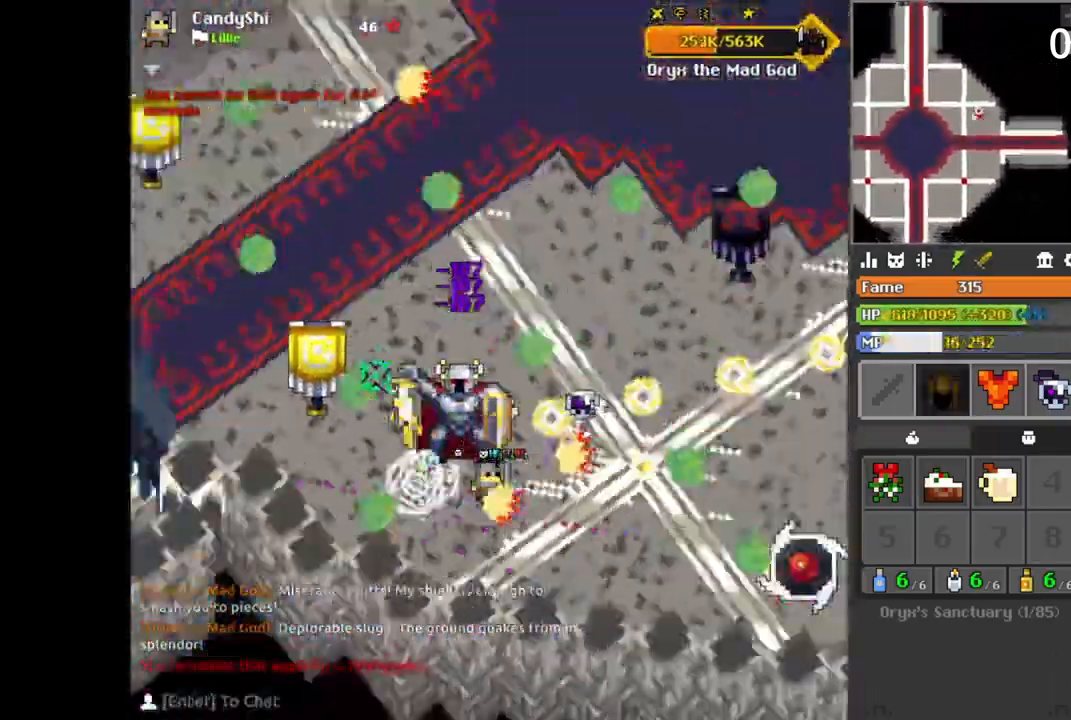
{"keys": ["a"], "mouse": [], "events": [[17, "q", "up"], [33, "s", "down"], [50, "d", "down"], [67, "d", "up"], [83, "s", "up"], [133, "a", "down"], [133, "w", "down"], [167, "w", "up"], [233, "a", "up"], [250, "s", "down"], [267, "d", "down"], [283, "d", "up"], [283, "s", "up"], [350, "a", "down"], [467, "w", "down"], [500, "w", "up"]]}
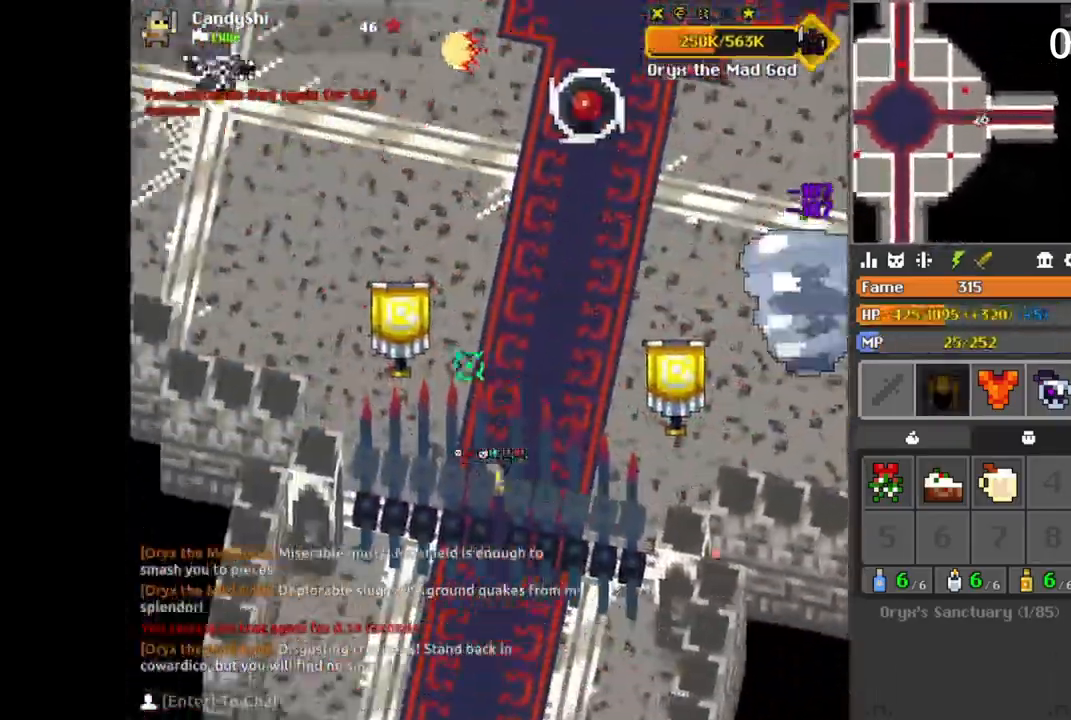
{"keys": ["a", "e"], "mouse": []}
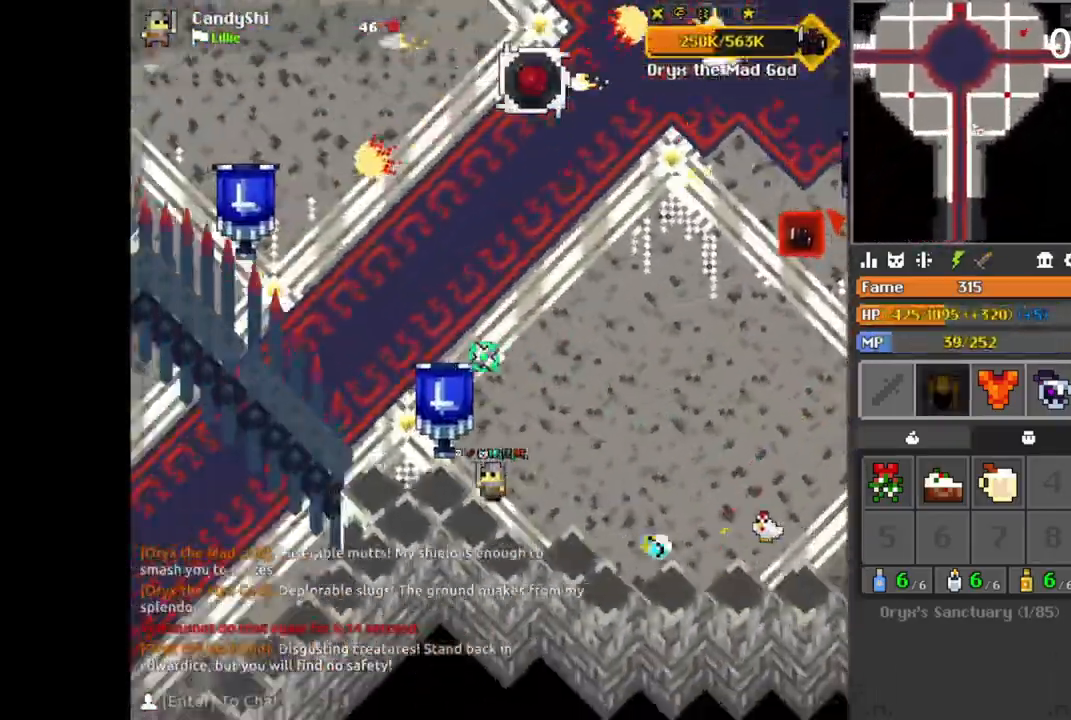
{"keys": ["a"], "mouse": []}
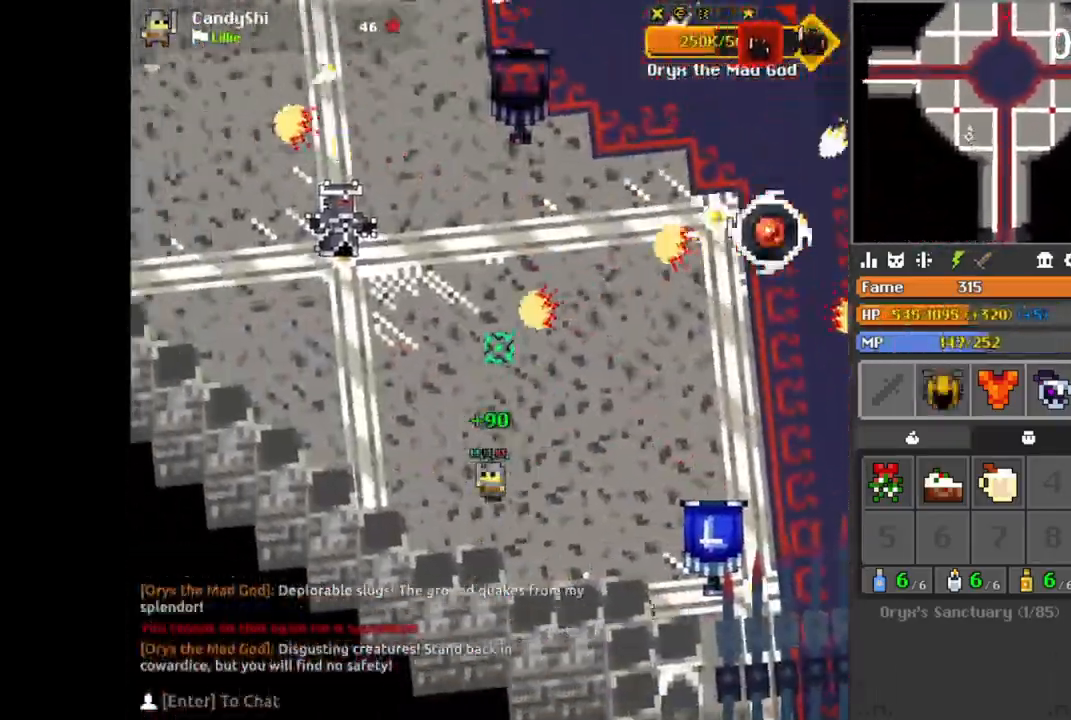
{"keys": ["e", "w"], "mouse": []}
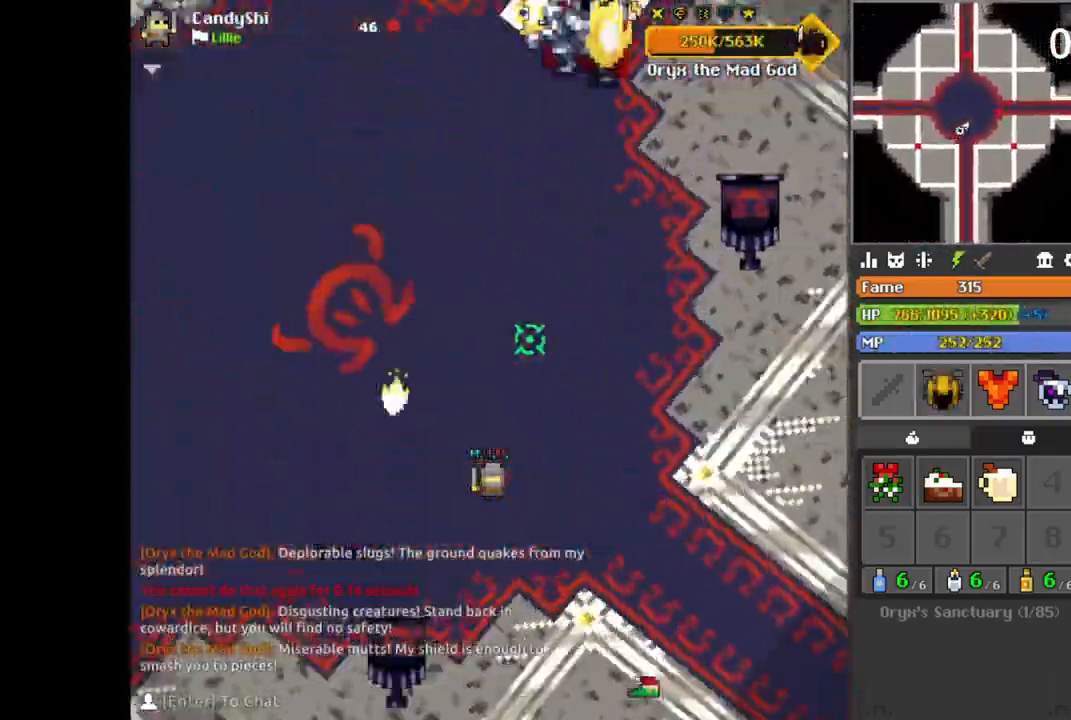
{"keys": ["a", "s"], "mouse": []}
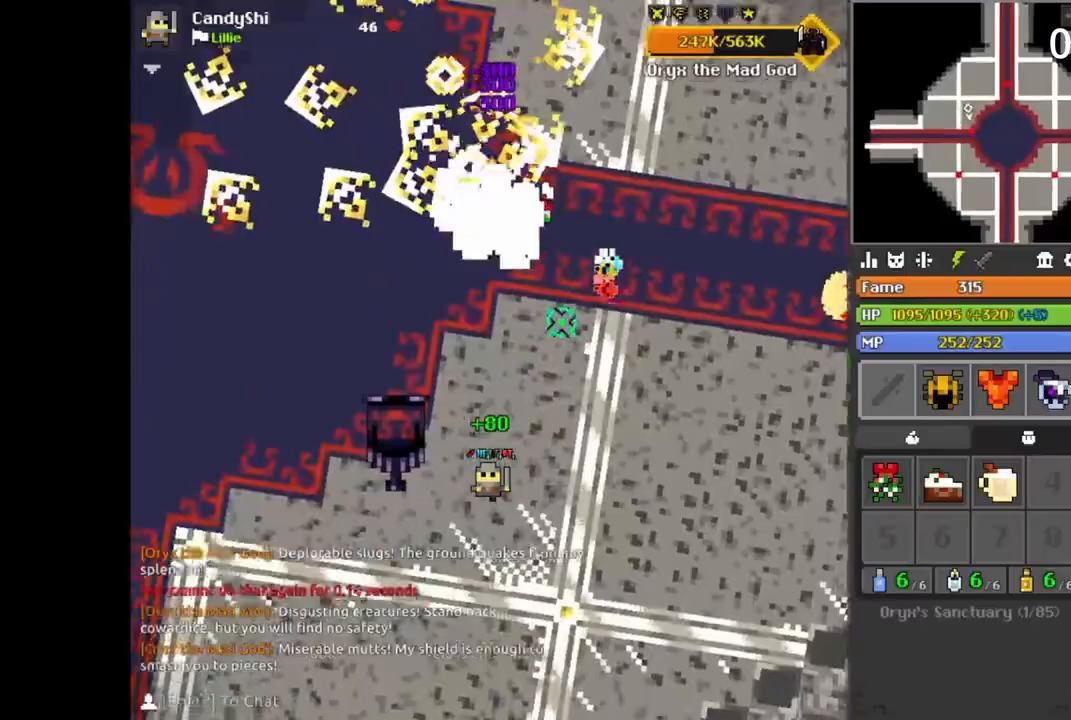
{"keys": ["a", "w"], "mouse": [], "events": [[117, "a", "up"], [150, "d", "down"], [167, "d", "up"], [200, "d", "down"], [217, "s", "up"], [233, "s", "down"], [250, "d", "up"], [300, "s", "up"], [317, "d", "down"], [333, "w", "down"], [350, "w", "up"], [383, "w", "down"], [400, "d", "up"], [417, "a", "down"], [433, "a", "up"], [450, "space", "down"], [483, "space", "up"], [500, "a", "down"]]}
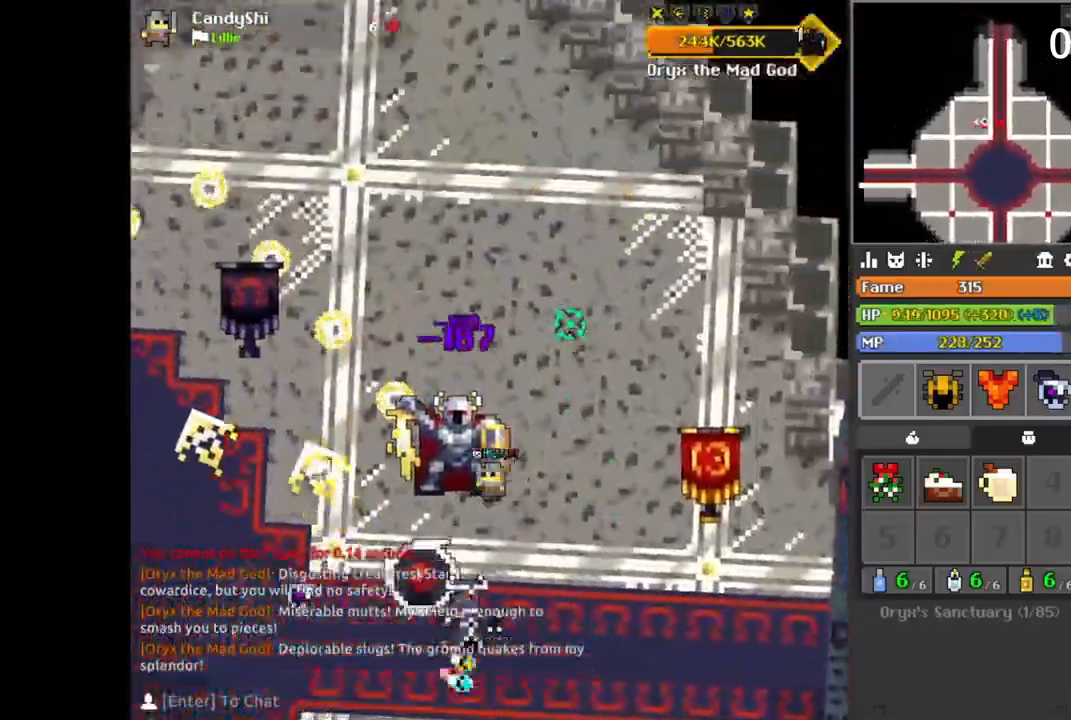
{"keys": ["d", "s"], "mouse": [], "events": [[17, "a", "up"], [17, "w", "up"], [67, "s", "down"], [83, "s", "up"], [117, "s", "down"], [133, "a", "down"], [133, "s", "up"], [150, "a", "up"], [200, "d", "down"], [200, "s", "down"], [217, "d", "up"], [217, "s", "up"], [317, "q", "down"], [367, "d", "down"], [417, "s", "down"], [450, "space", "down"], [467, "s", "up"], [483, "s", "down"], [483, "space", "up"], [500, "q", "up"]]}
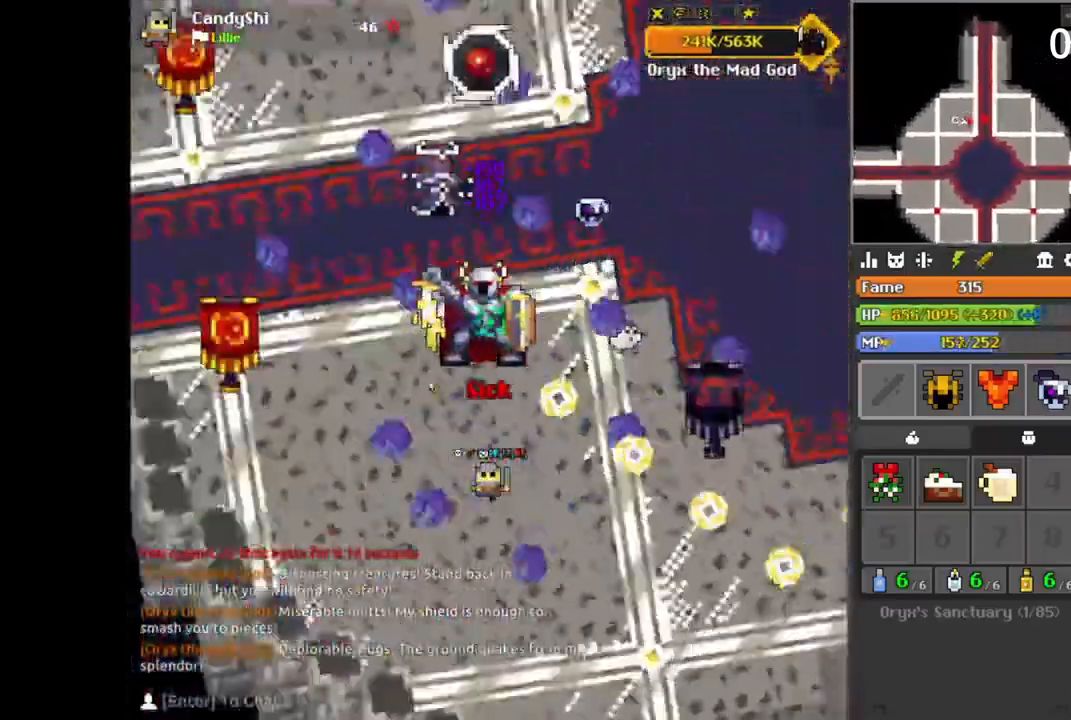
{"keys": ["a"], "mouse": [], "events": [[17, "d", "up"], [17, "s", "up"], [117, "a", "down"], [167, "w", "down"], [217, "w", "up"], [250, "s", "down"], [333, "a", "up"], [350, "d", "down"], [400, "a", "down"], [400, "d", "up"], [400, "s", "up"]]}
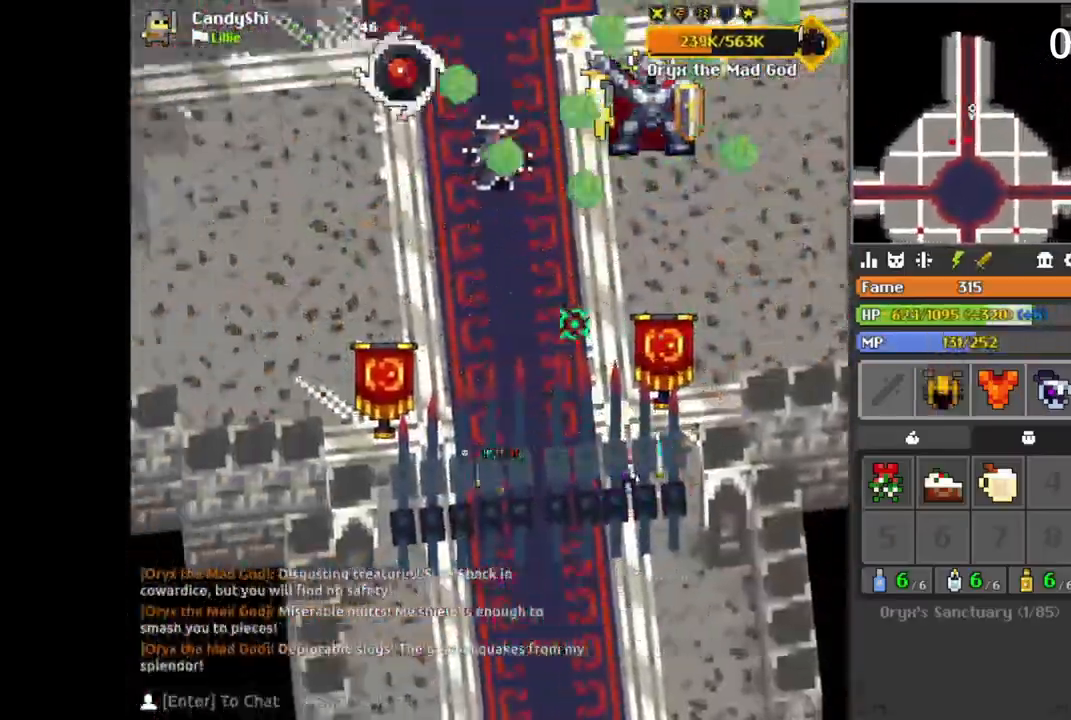
{"keys": ["a", "w"], "mouse": [], "events": [[33, "w", "down"], [50, "w", "up"], [150, "w", "down"], [250, "w", "up"], [317, "a", "up"], [333, "w", "down"], [350, "a", "down"], [433, "w", "up"], [483, "w", "down"]]}
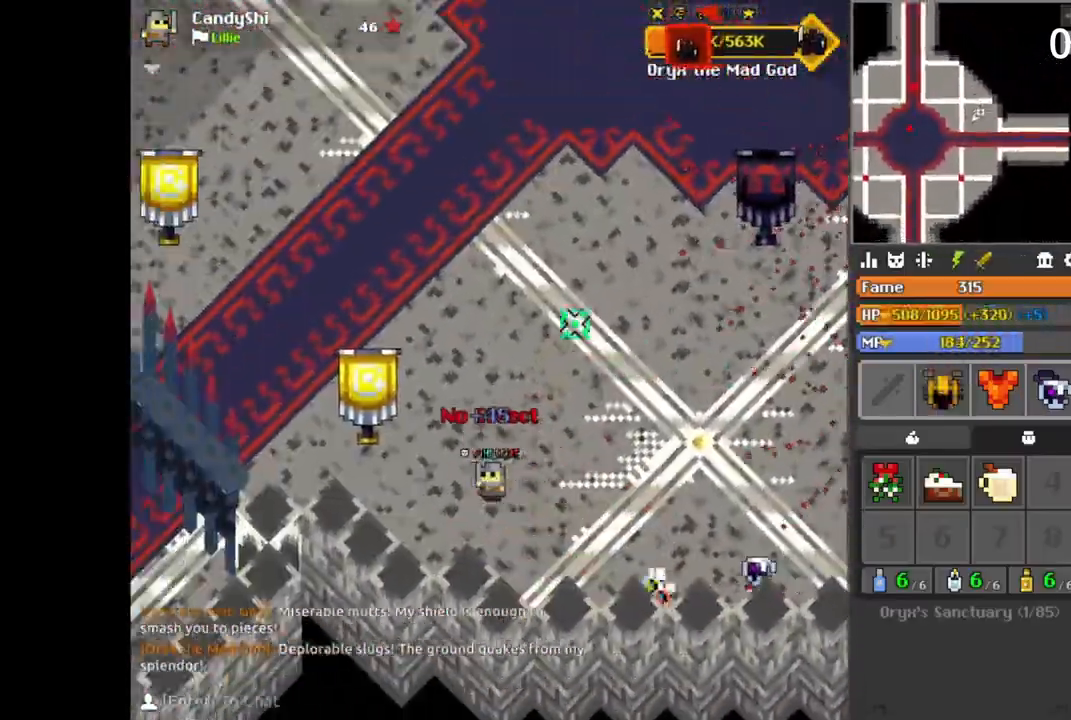
{"keys": [], "mouse": [], "events": [[33, "w", "up"], [133, "w", "down"], [267, "a", "up"], [283, "w", "up"]]}
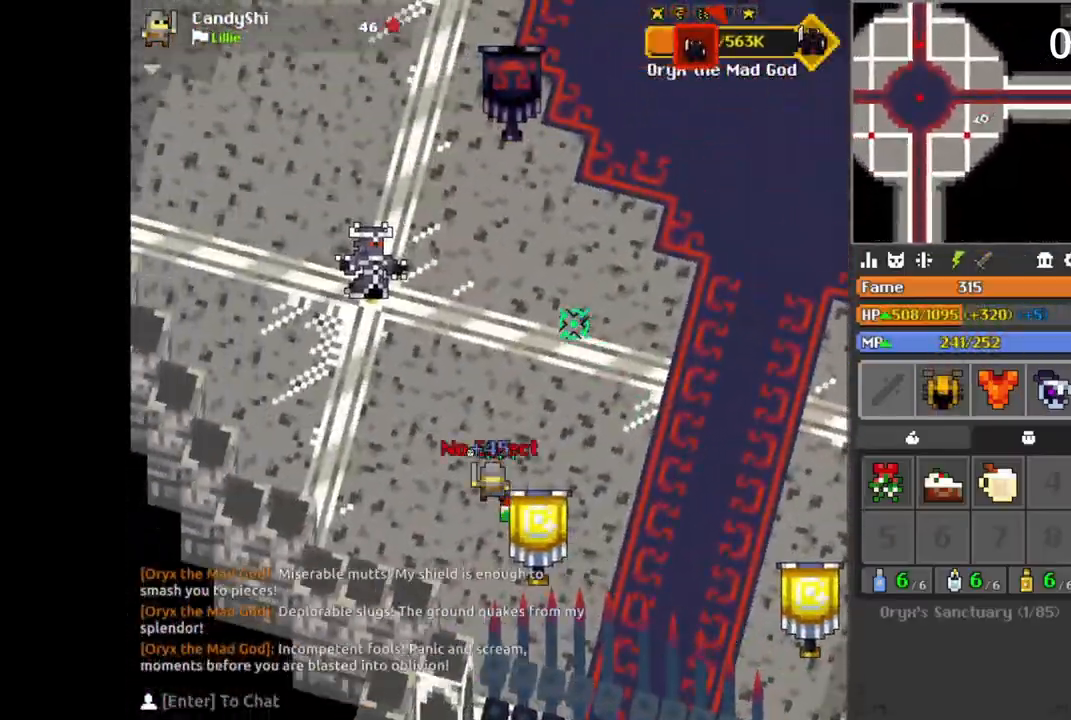
{"keys": ["a", "e"], "mouse": []}
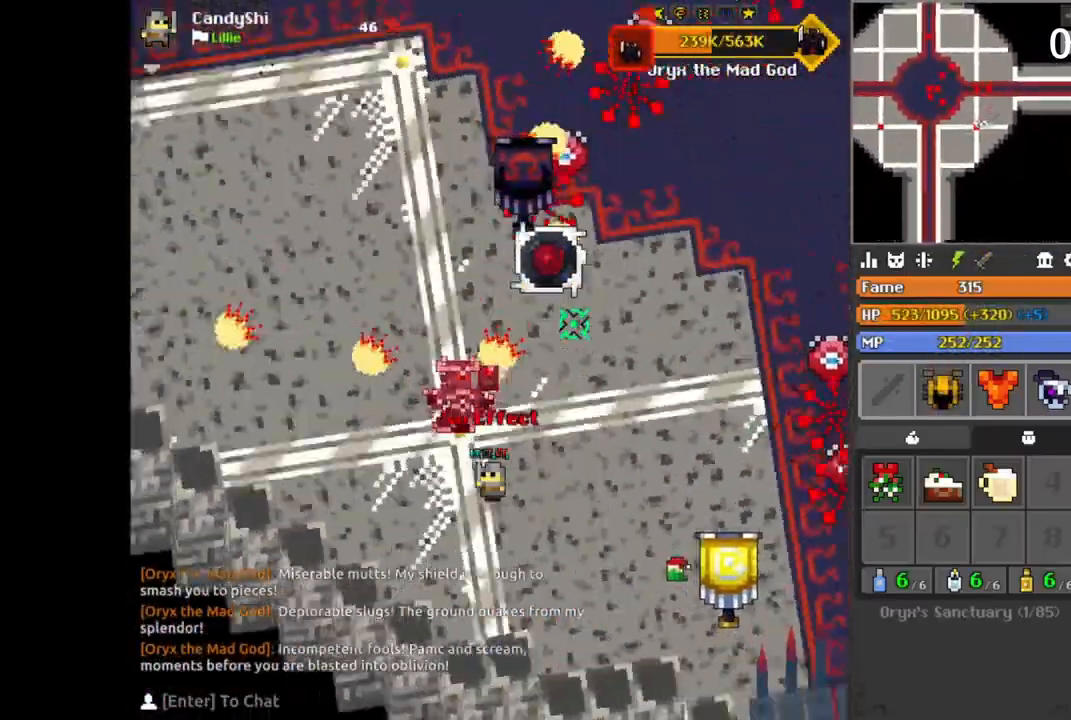
{"keys": ["d"], "mouse": []}
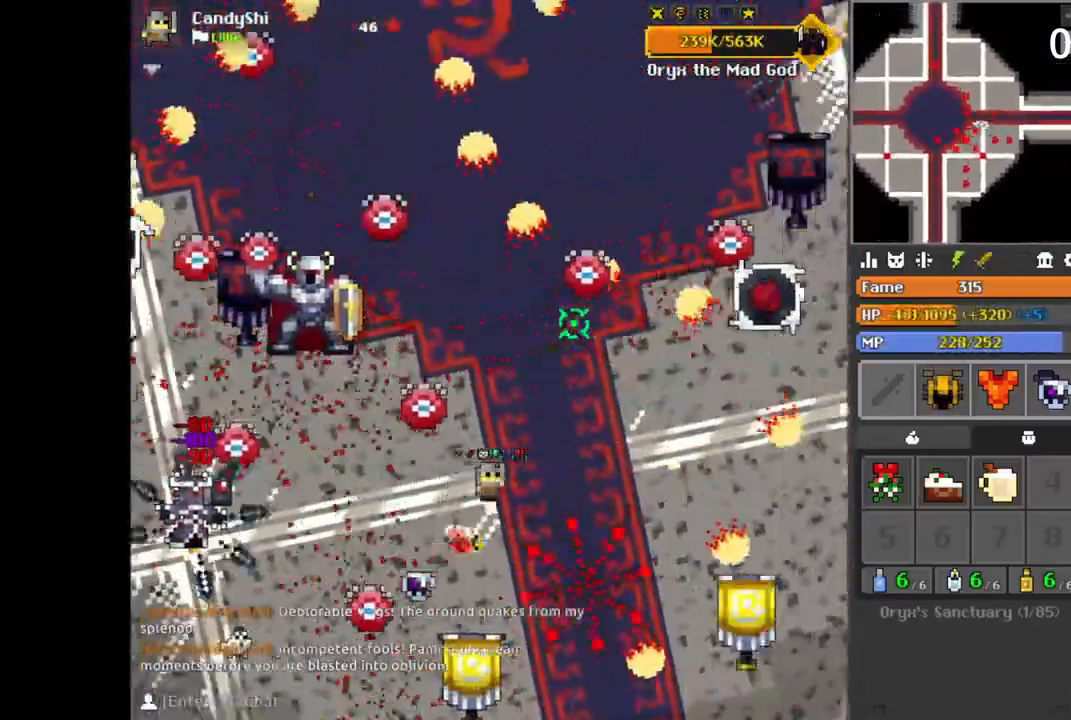
{"keys": ["w"], "mouse": [], "events": [[67, "w", "down"], [117, "w", "up"], [150, "w", "down"], [167, "w", "up"], [200, "w", "down"], [217, "d", "up"], [217, "w", "up"], [250, "d", "down"], [267, "s", "down"], [283, "s", "up"], [317, "d", "up"], [317, "w", "down"], [333, "d", "down"], [383, "d", "up"], [400, "d", "down"], [417, "d", "up"], [450, "space", "down"], [483, "q", "down"], [483, "space", "up"], [500, "q", "up"]]}
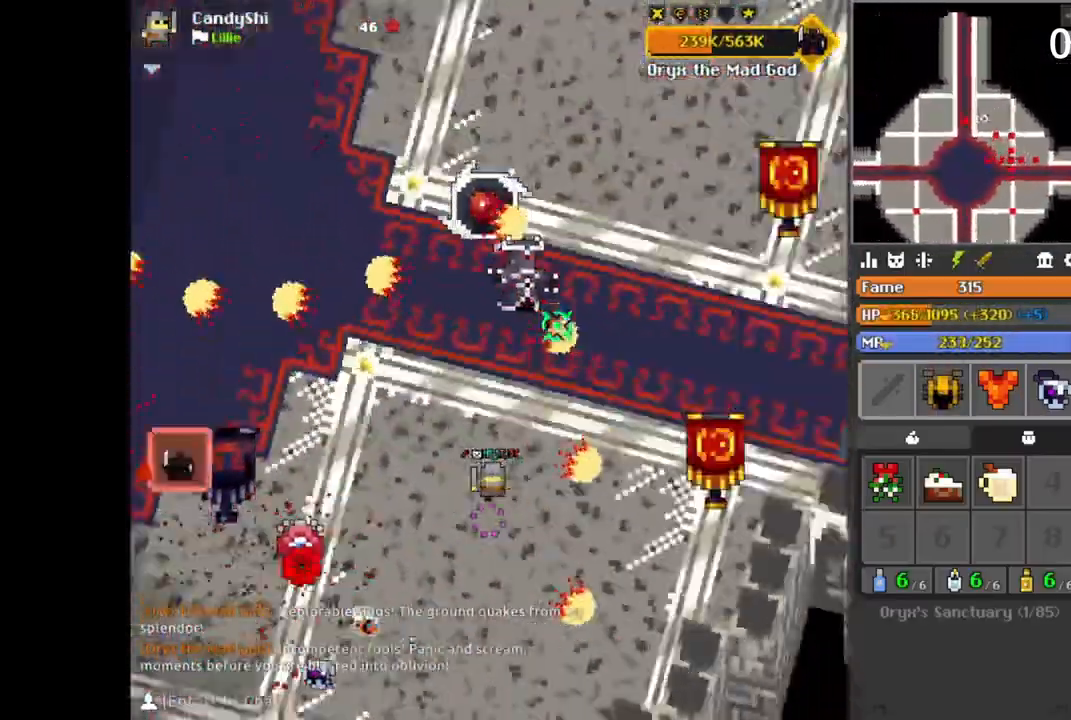
{"keys": ["d", "w"], "mouse": [], "events": [[50, "d", "down"], [67, "q", "down"], [67, "w", "up"], [83, "d", "up"], [100, "d", "down"], [100, "q", "up"], [100, "w", "down"], [117, "q", "down"], [133, "w", "up"], [183, "q", "up"], [183, "w", "down"], [217, "w", "up"], [283, "w", "down"], [317, "w", "up"], [333, "w", "down"]]}
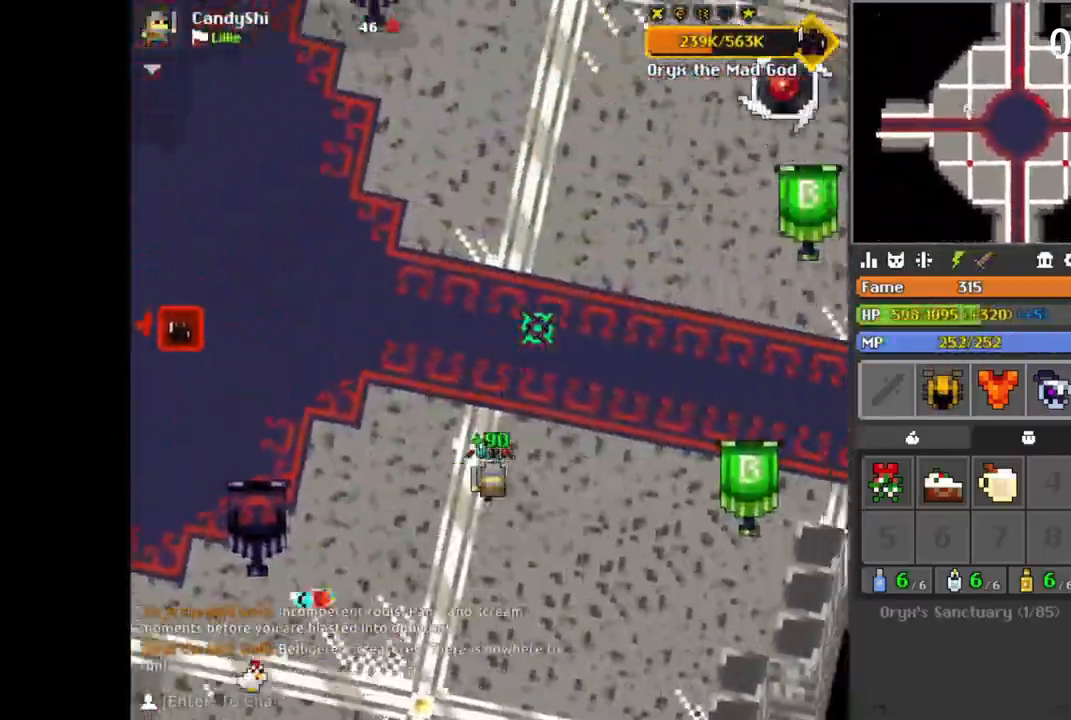
{"keys": ["d", "q"], "mouse": [], "events": [[117, "q", "down"], [150, "q", "up"], [167, "d", "up"], [217, "d", "down"], [233, "space", "down"], [250, "q", "down"], [267, "space", "up"], [333, "w", "up"], [350, "q", "up"], [350, "w", "down"], [383, "d", "up"], [383, "w", "up"], [417, "q", "down"], [433, "d", "down"], [450, "d", "up"], [450, "q", "up"], [467, "space", "down"], [500, "d", "down"], [500, "q", "down"], [500, "space", "up"]]}
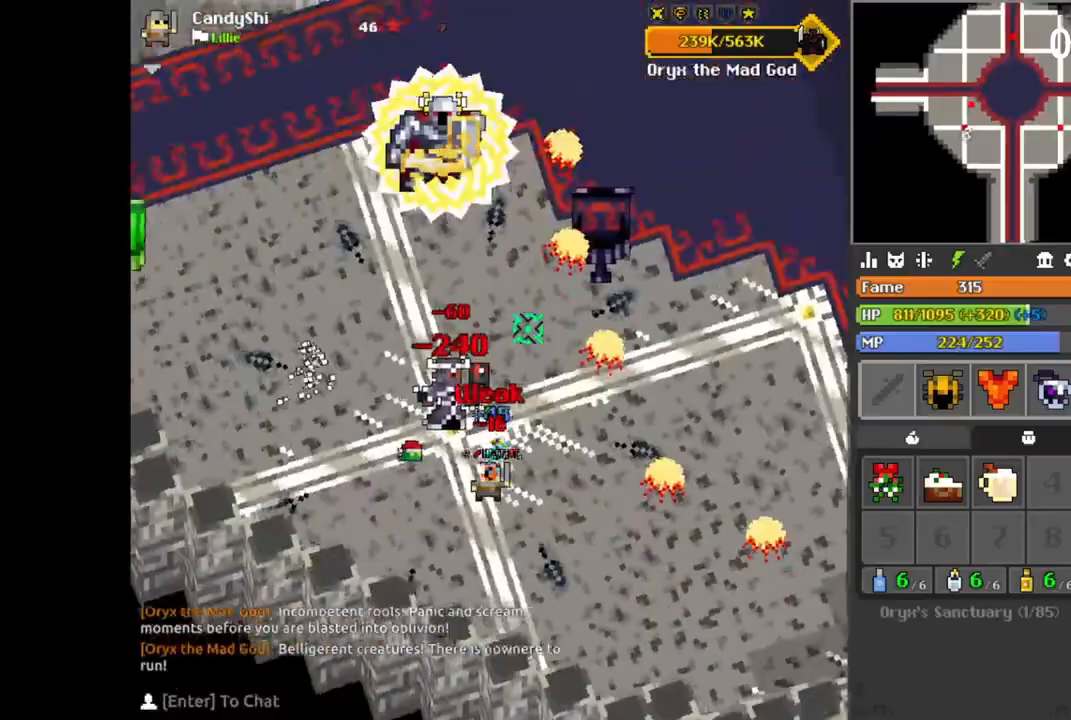
{"keys": ["d", "space", "w"], "mouse": [], "events": [[17, "d", "up"], [17, "q", "up"], [50, "d", "down"], [50, "s", "down"], [83, "space", "down"], [133, "space", "up"], [167, "s", "up"], [183, "d", "up"], [217, "d", "down"], [283, "s", "down"], [317, "s", "up"], [450, "w", "down"], [483, "d", "up"], [483, "space", "down"], [500, "d", "down"]]}
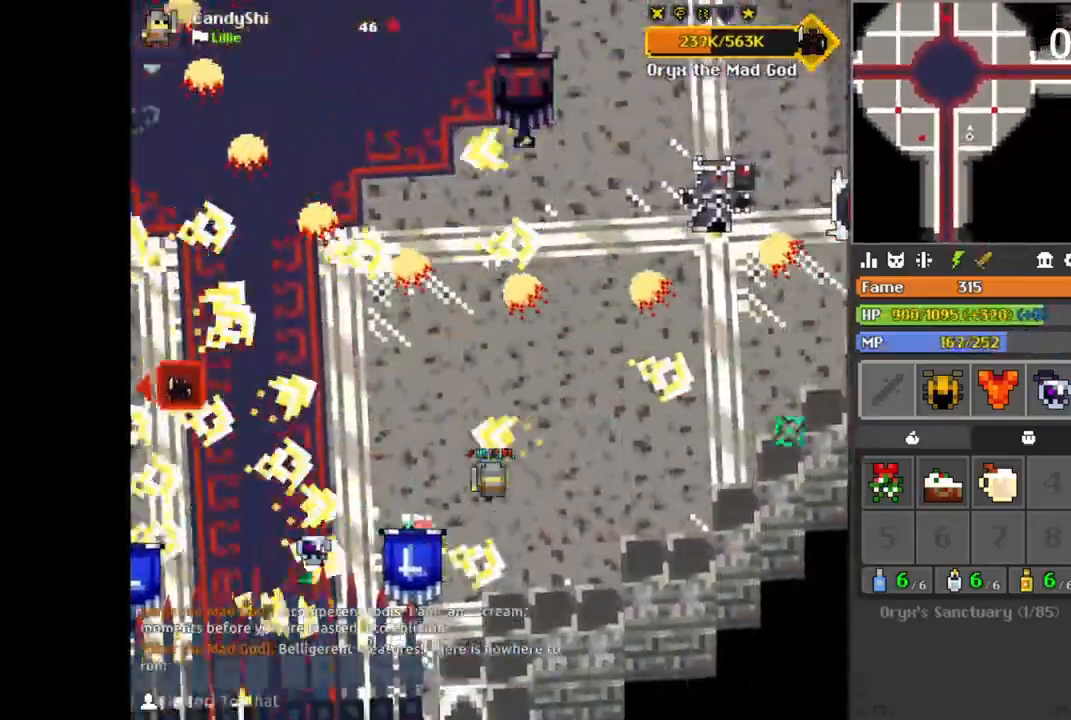
{"keys": ["d", "s"], "mouse": [], "events": [[17, "space", "up"], [50, "w", "up"], [83, "w", "down"], [133, "q", "down"], [167, "w", "up"], [200, "space", "down"], [217, "d", "up"], [217, "q", "up"], [217, "space", "up"], [250, "d", "down"], [267, "q", "down"], [283, "d", "up"], [300, "q", "up"], [317, "d", "down"], [333, "d", "up"], [367, "d", "down"], [383, "q", "down"], [383, "s", "down"], [417, "d", "up"], [417, "q", "up"], [433, "d", "down"], [467, "d", "up"], [483, "d", "down"]]}
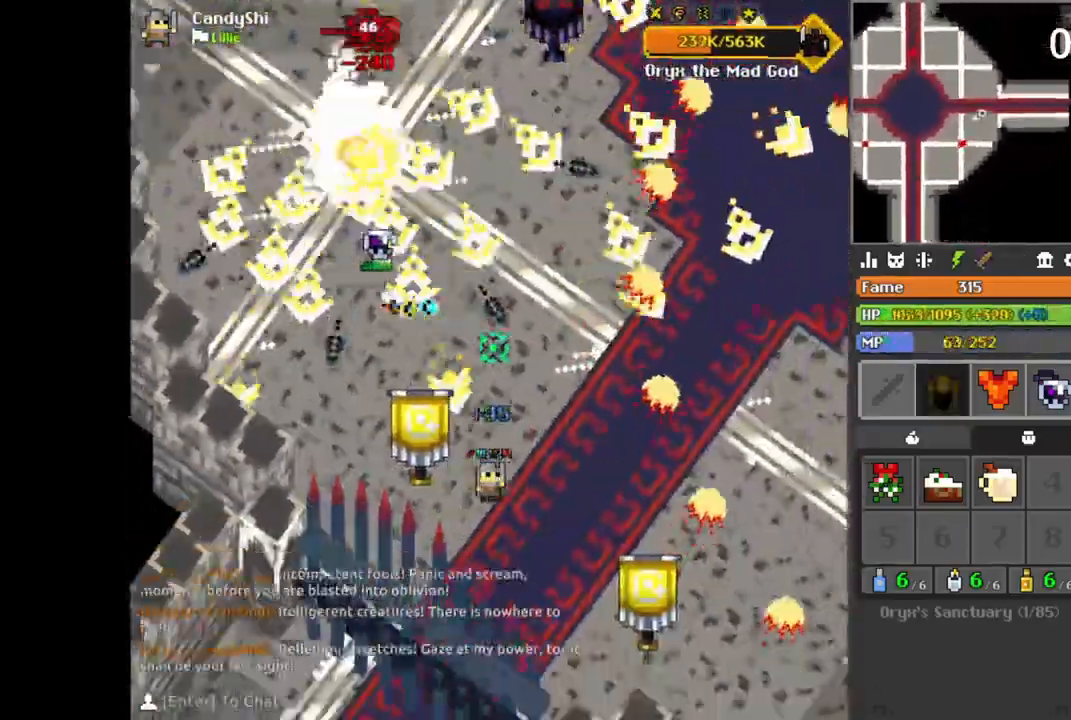
{"keys": ["d", "w"], "mouse": [], "events": [[150, "s", "up"], [367, "w", "down"], [467, "space", "down"], [483, "w", "up"], [500, "space", "up"], [500, "w", "down"]]}
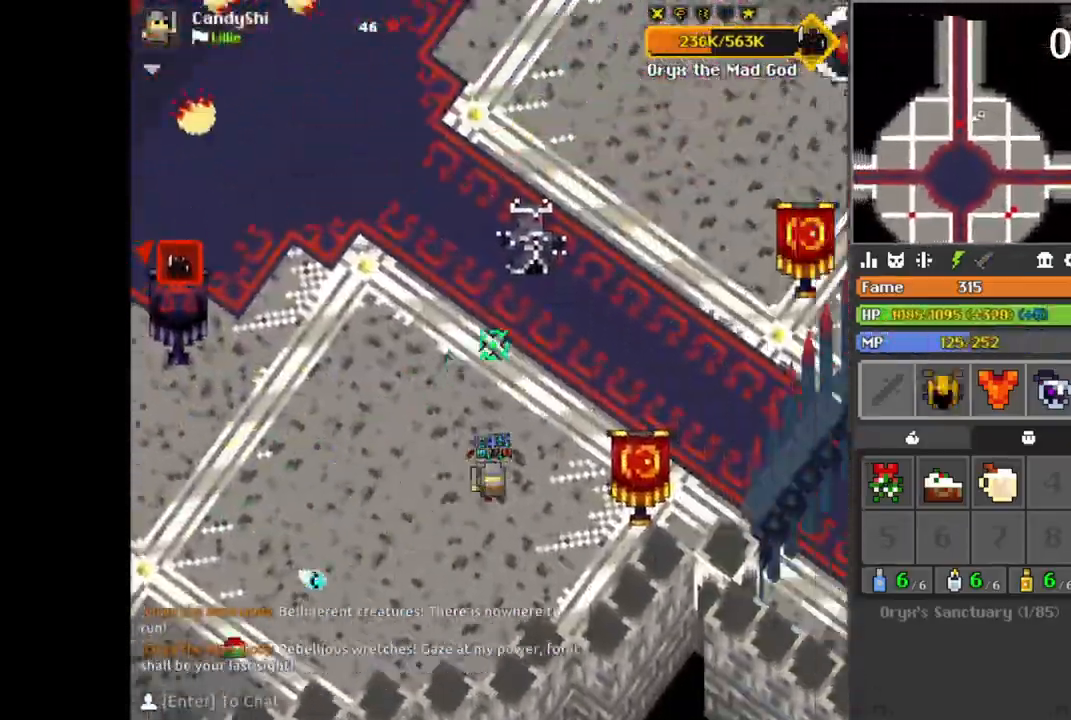
{"keys": ["a", "w"], "mouse": [], "events": [[50, "d", "up"], [117, "d", "down"], [133, "d", "up"], [233, "d", "down"], [333, "w", "up"], [367, "q", "down"], [383, "d", "up"], [383, "s", "down"], [433, "s", "up"], [450, "w", "down"], [483, "q", "up"], [500, "a", "down"]]}
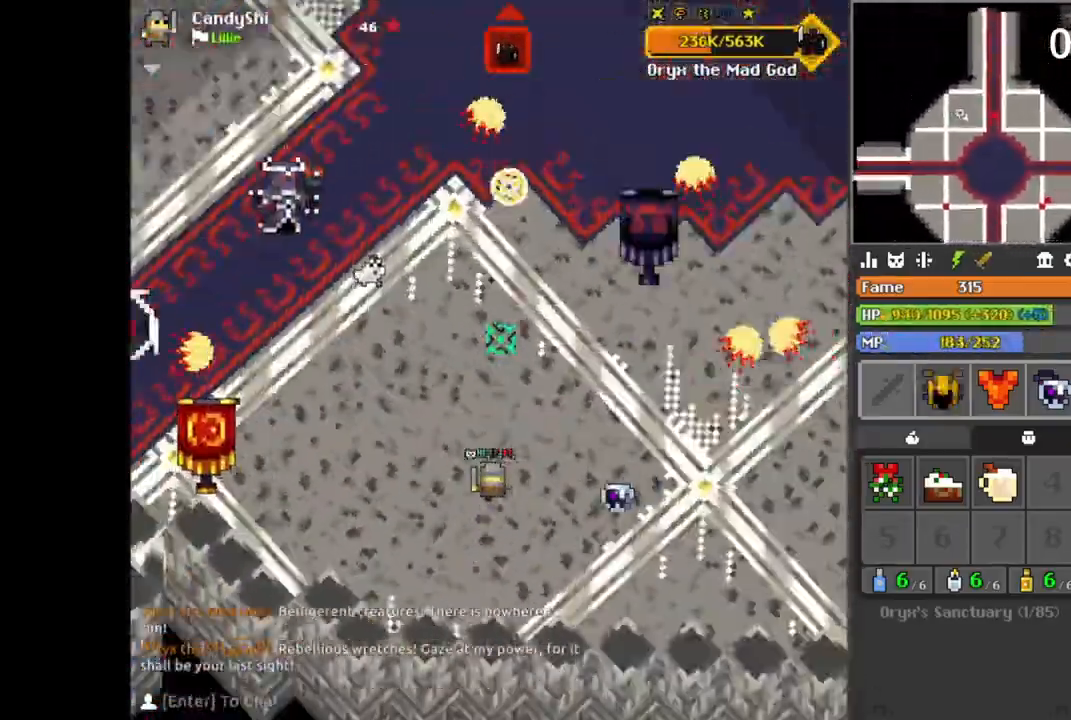
{"keys": [], "mouse": [], "events": [[17, "space", "down"], [50, "space", "up"], [83, "a", "up"], [100, "w", "up"], [133, "a", "down"], [183, "w", "down"], [217, "a", "up"], [250, "space", "down"], [250, "w", "up"], [283, "space", "up"], [300, "s", "down"], [333, "s", "up"], [467, "d", "down"], [483, "s", "down"], [500, "d", "up"], [500, "s", "up"]]}